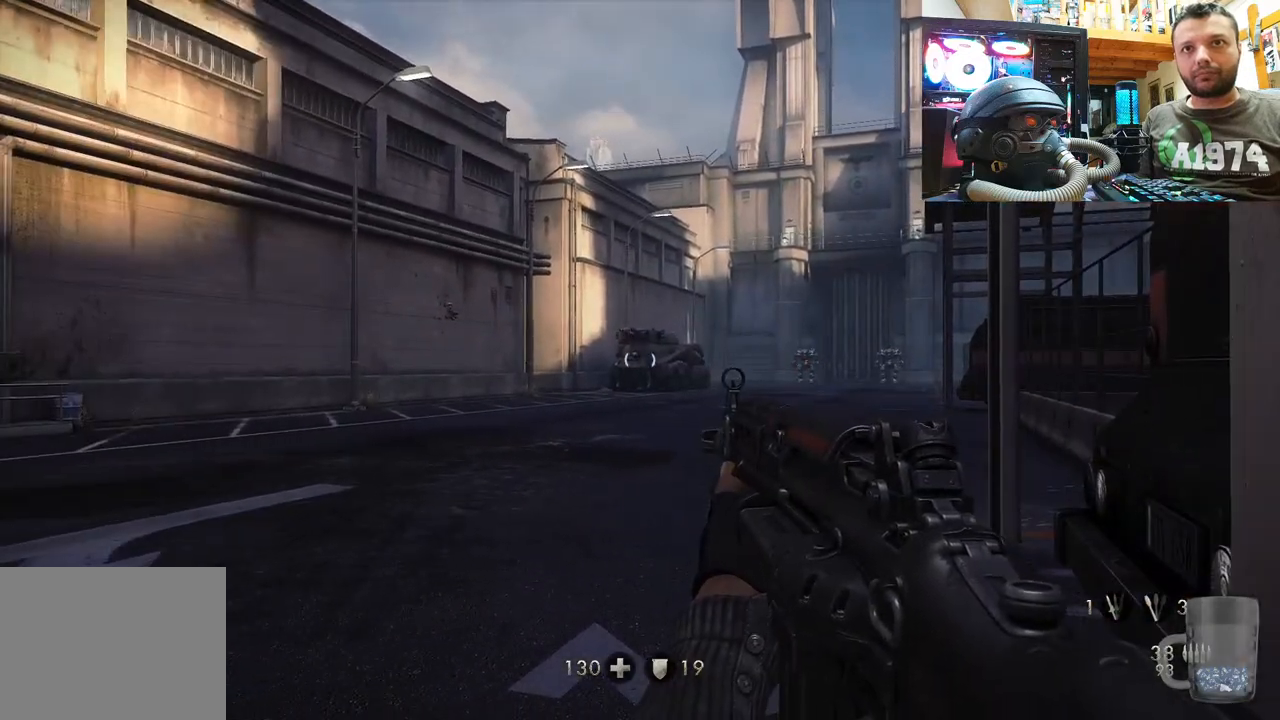
Gameplay with a controller (PlayStation layout); each line is a JSON object with the inputs held at the frame after it. "events" lists button and stick changes between this image and that frame as [ms after this image, input, new state], when the widget could be followed in between.
{"buttons": [], "left_stick": "center", "right_stick": "center", "events": [[83, "right_stick", "right"], [300, "right_stick", "center"]]}
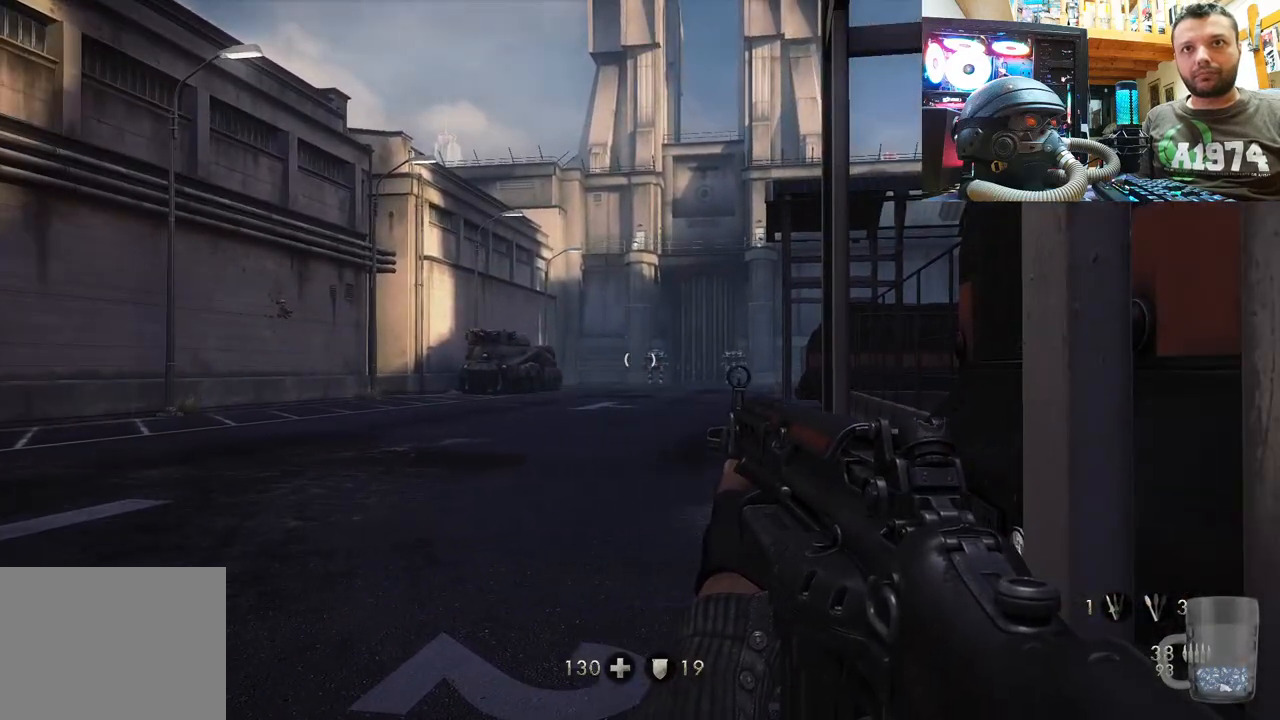
{"buttons": [], "left_stick": "center", "right_stick": "center", "events": [[83, "right_stick", "right"], [367, "right_stick", "center"]]}
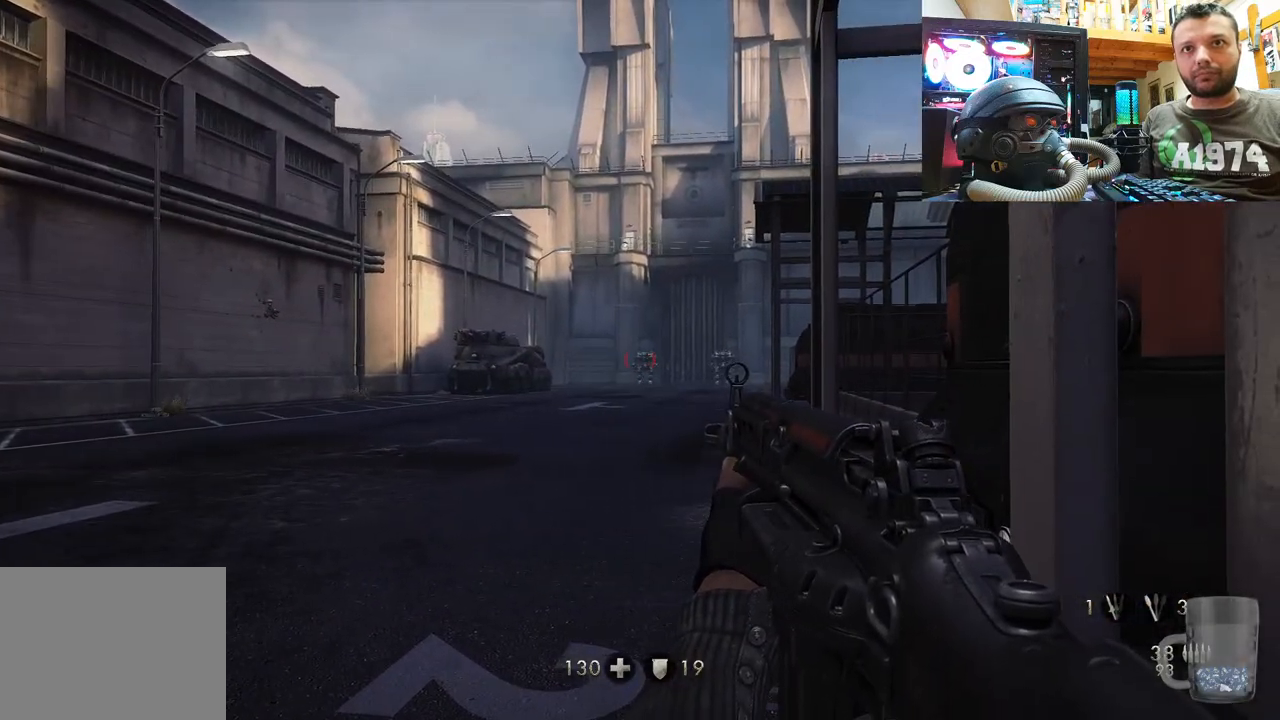
{"buttons": [], "left_stick": "center", "right_stick": "center", "events": [[17, "R2", "down"], [250, "R2", "up"]]}
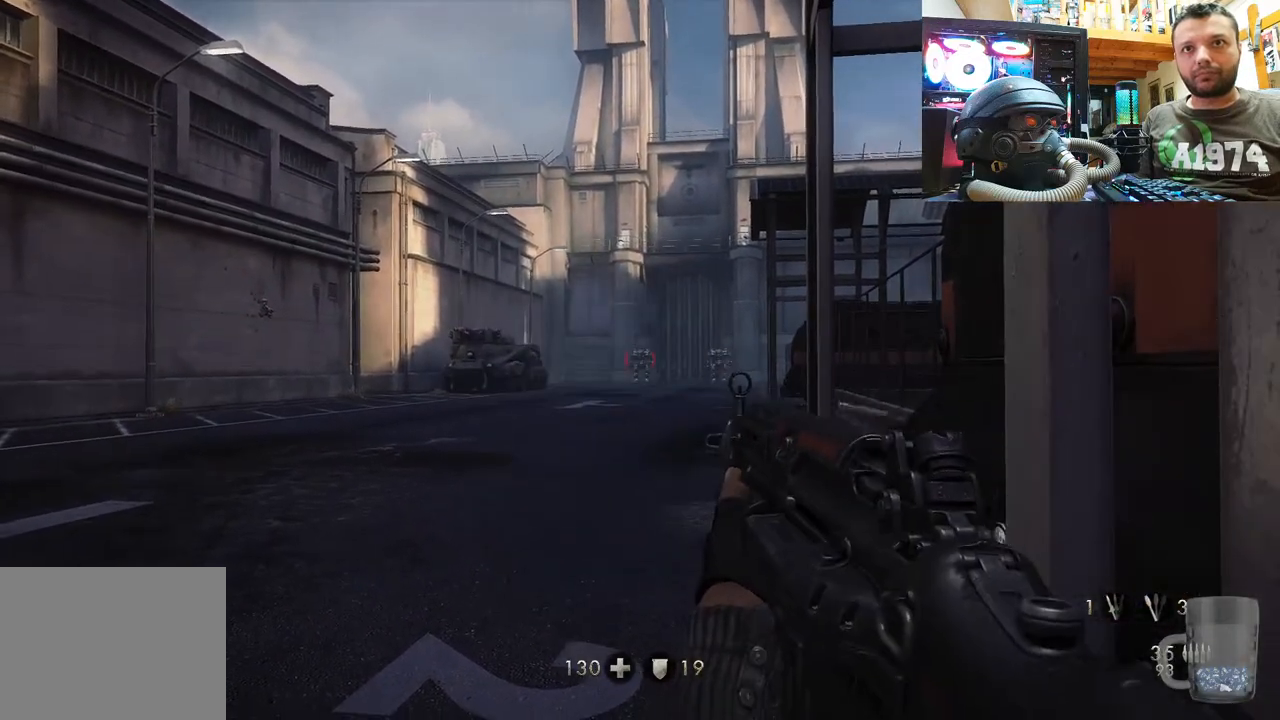
{"buttons": [], "left_stick": "center", "right_stick": "center", "events": [[133, "R2", "down"], [317, "R2", "up"]]}
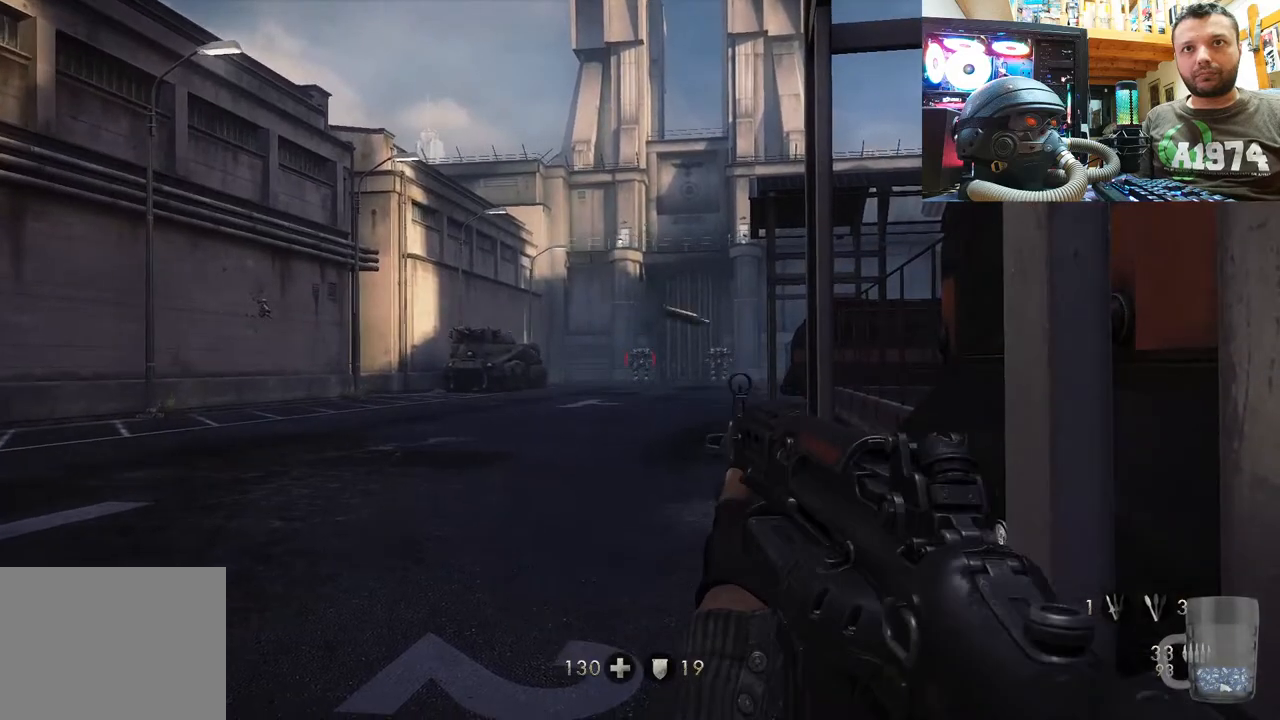
{"buttons": [], "left_stick": "center", "right_stick": "center", "events": [[183, "R2", "down"], [483, "R2", "up"]]}
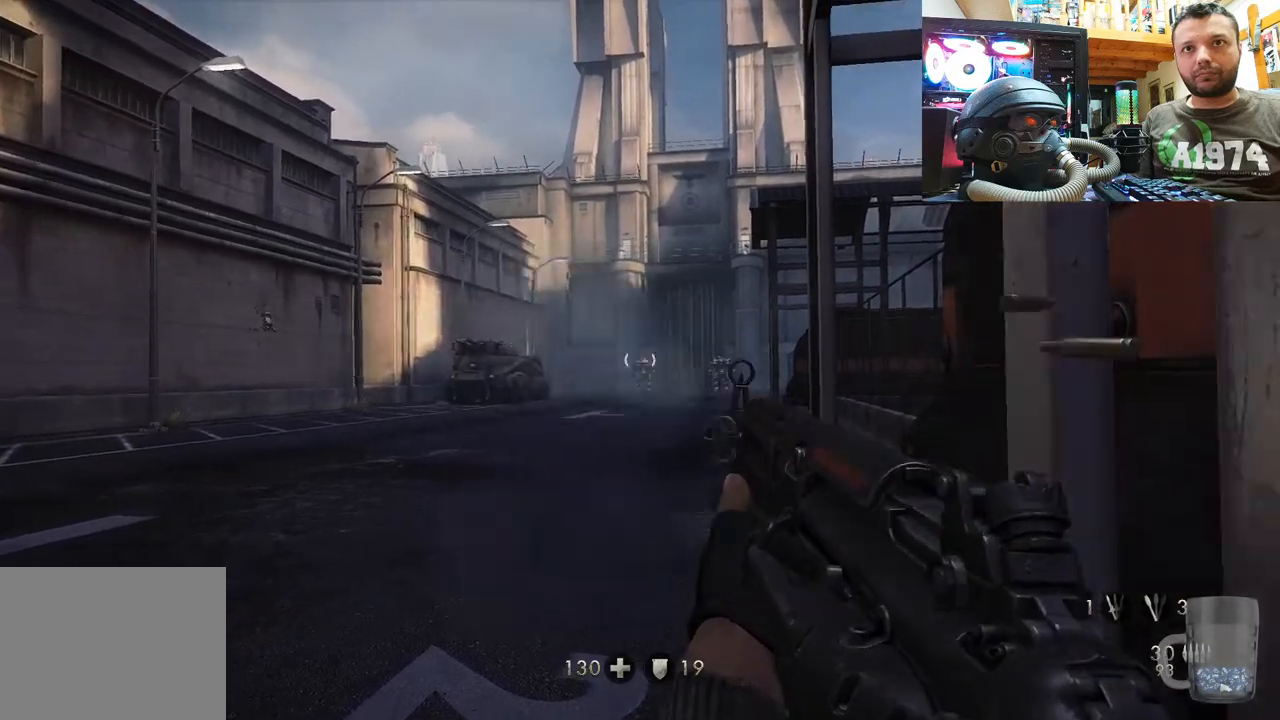
{"buttons": ["R2"], "left_stick": "center", "right_stick": "center", "events": [[367, "R2", "down"]]}
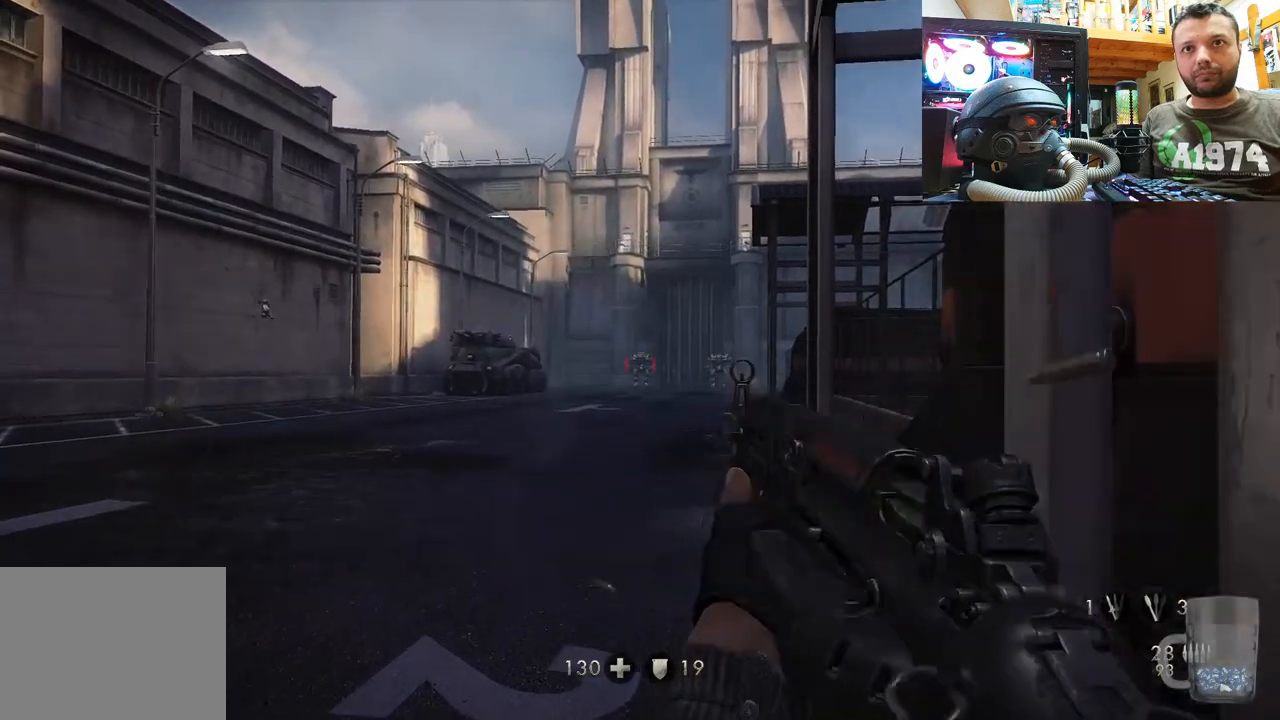
{"buttons": [], "left_stick": "down-right", "right_stick": "right", "events": [[117, "R2", "up"], [183, "right_stick", "up"], [350, "right_stick", "center"], [400, "right_stick", "right"], [417, "left_stick", "down-right"]]}
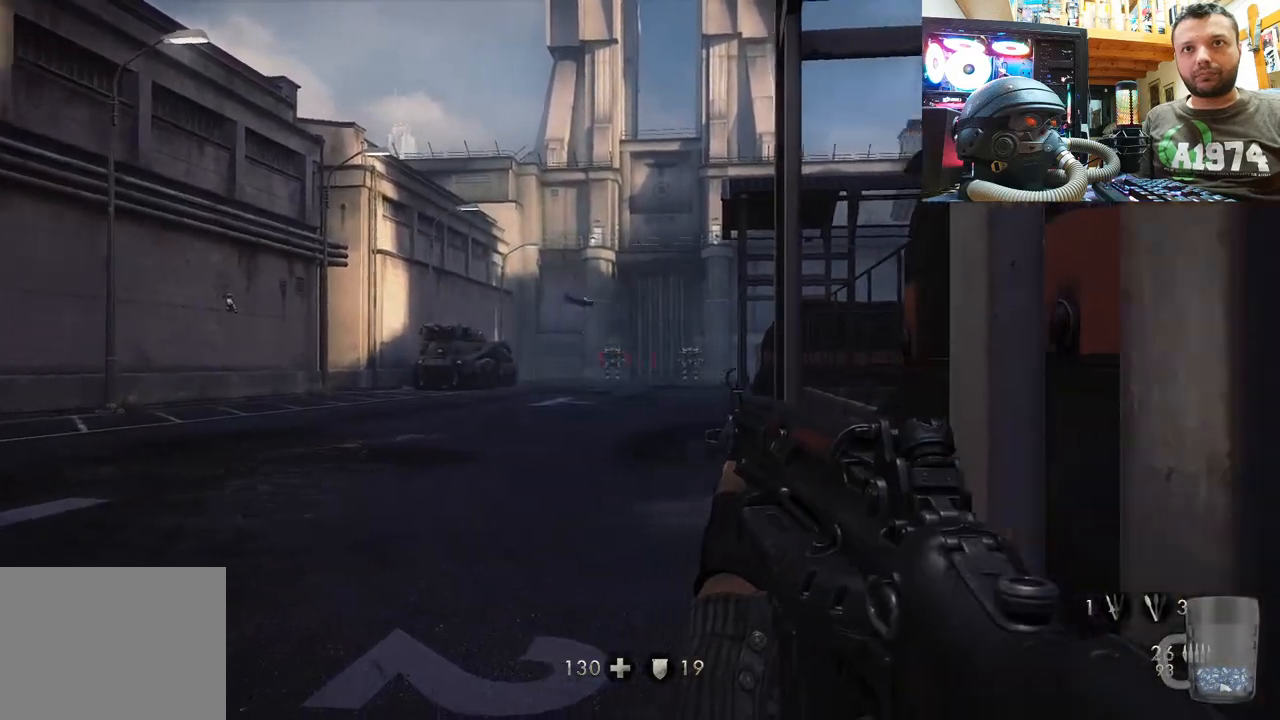
{"buttons": [], "left_stick": "up-right", "right_stick": "right", "events": [[333, "left_stick", "right"], [467, "left_stick", "up-right"]]}
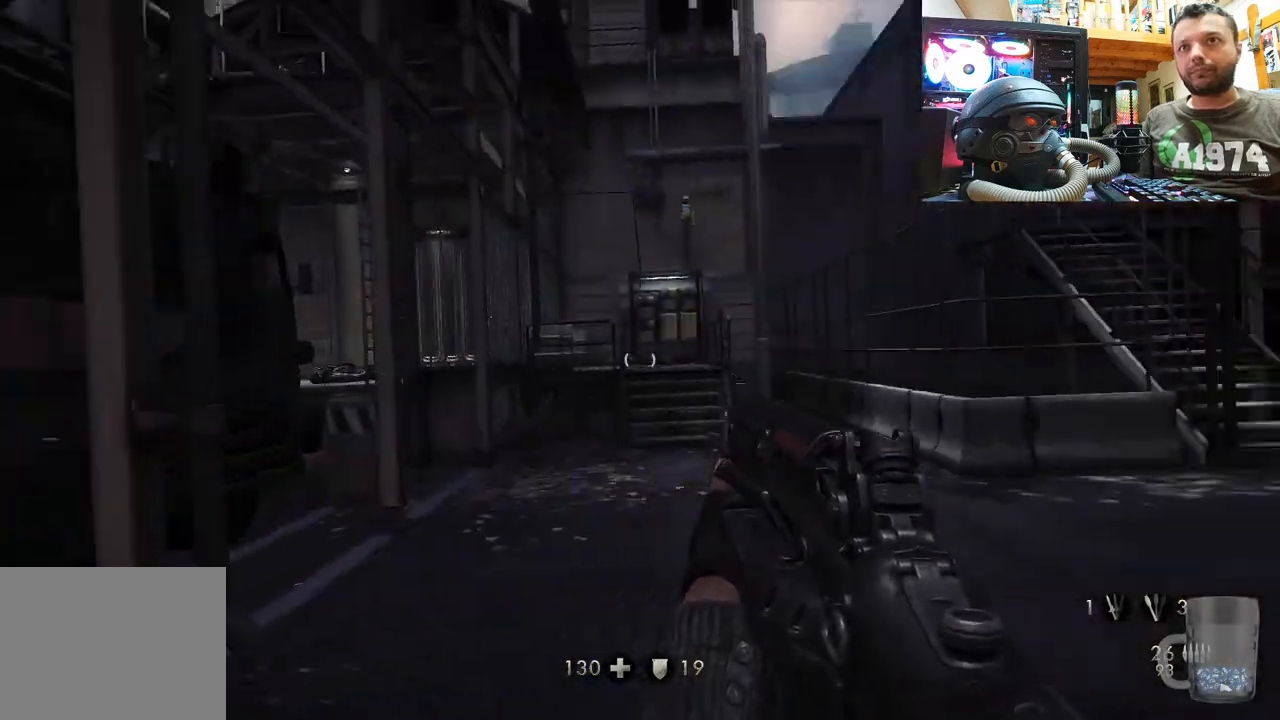
{"buttons": [], "left_stick": "up", "right_stick": "up-right", "events": [[200, "left_stick", "up"], [200, "right_stick", "up-right"], [233, "L3", "down"], [317, "right_stick", "center"], [450, "L3", "up"], [467, "right_stick", "up-right"]]}
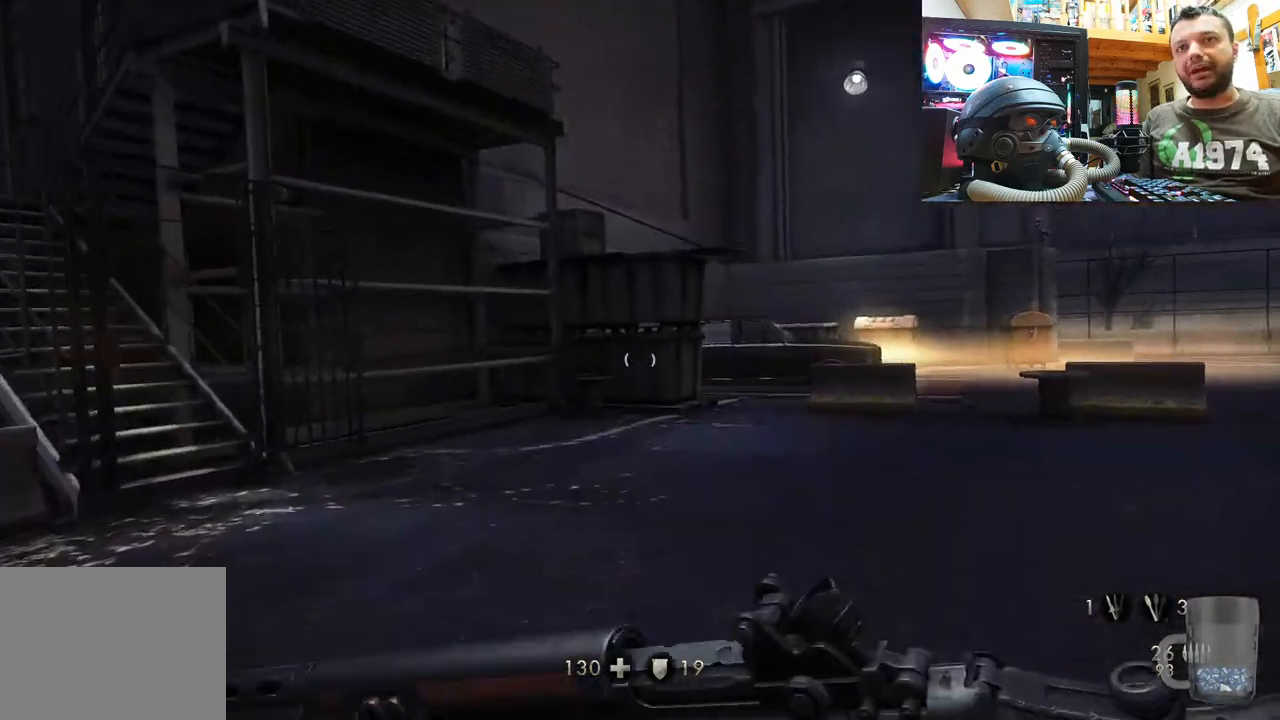
{"buttons": [], "left_stick": "up", "right_stick": "center", "events": [[267, "right_stick", "center"]]}
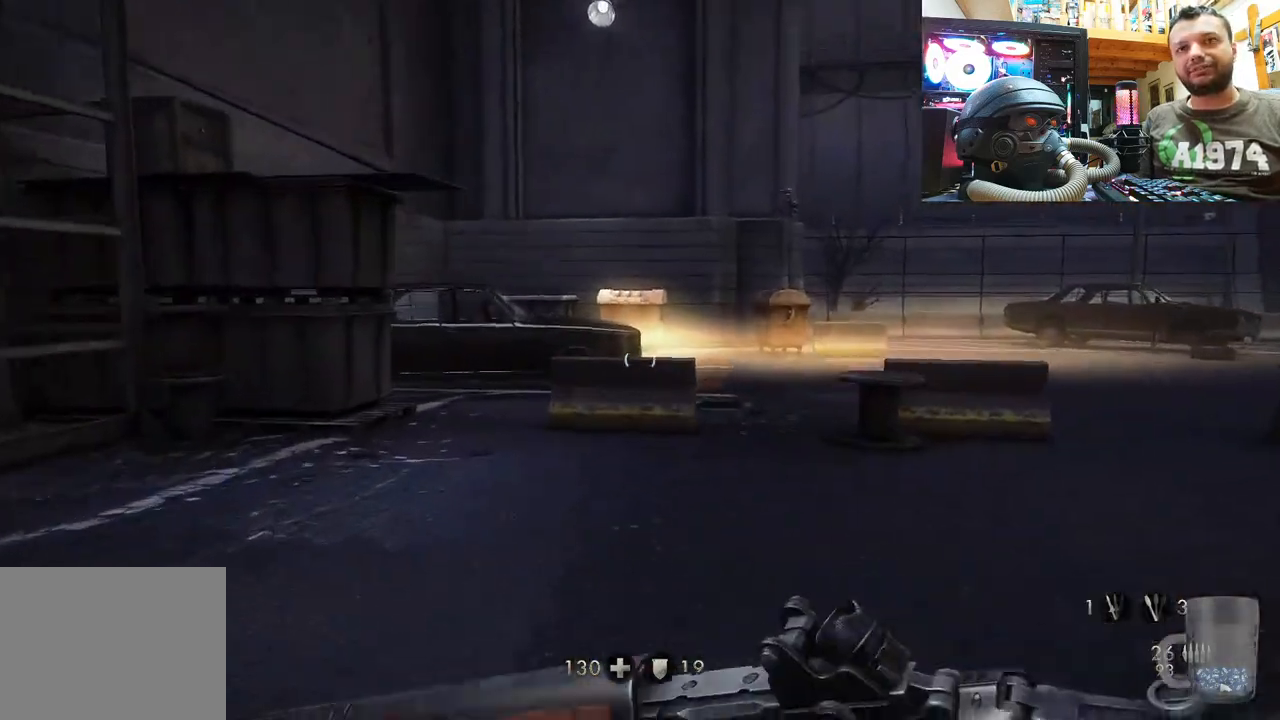
{"buttons": [], "left_stick": "up", "right_stick": "up-left", "events": [[350, "right_stick", "up-left"]]}
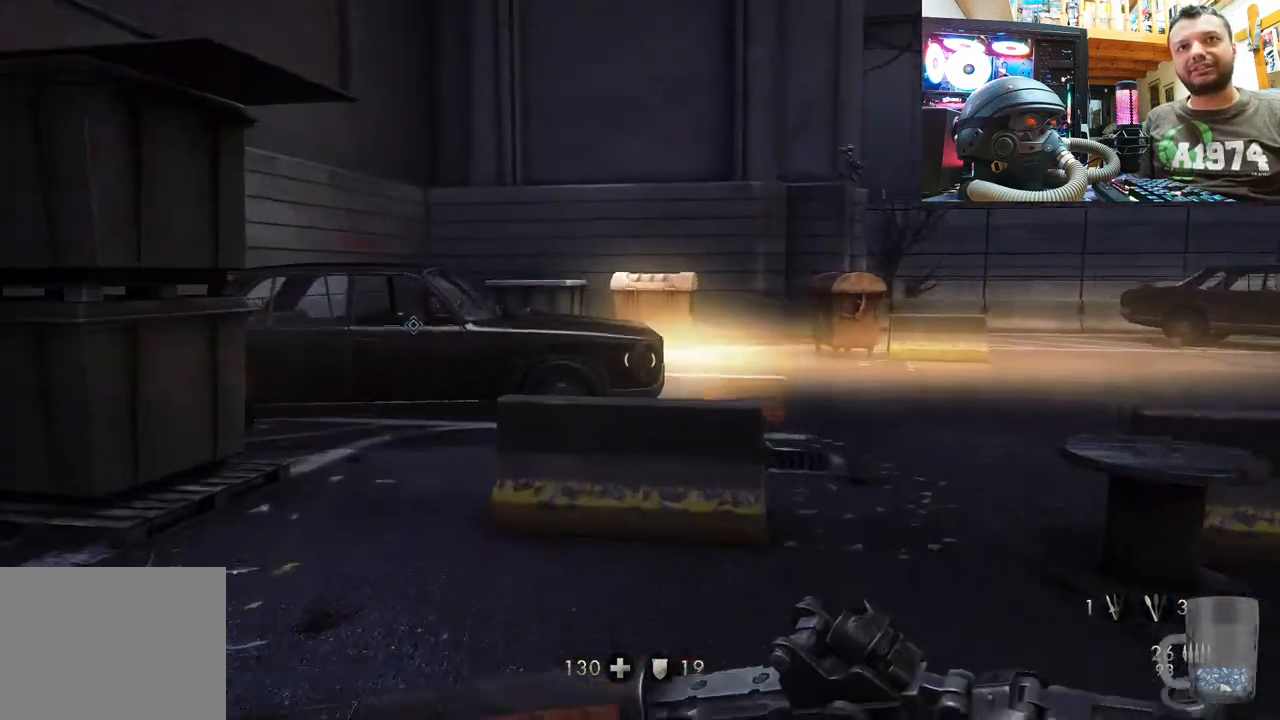
{"buttons": [], "left_stick": "up", "right_stick": "up", "events": [[433, "right_stick", "up"]]}
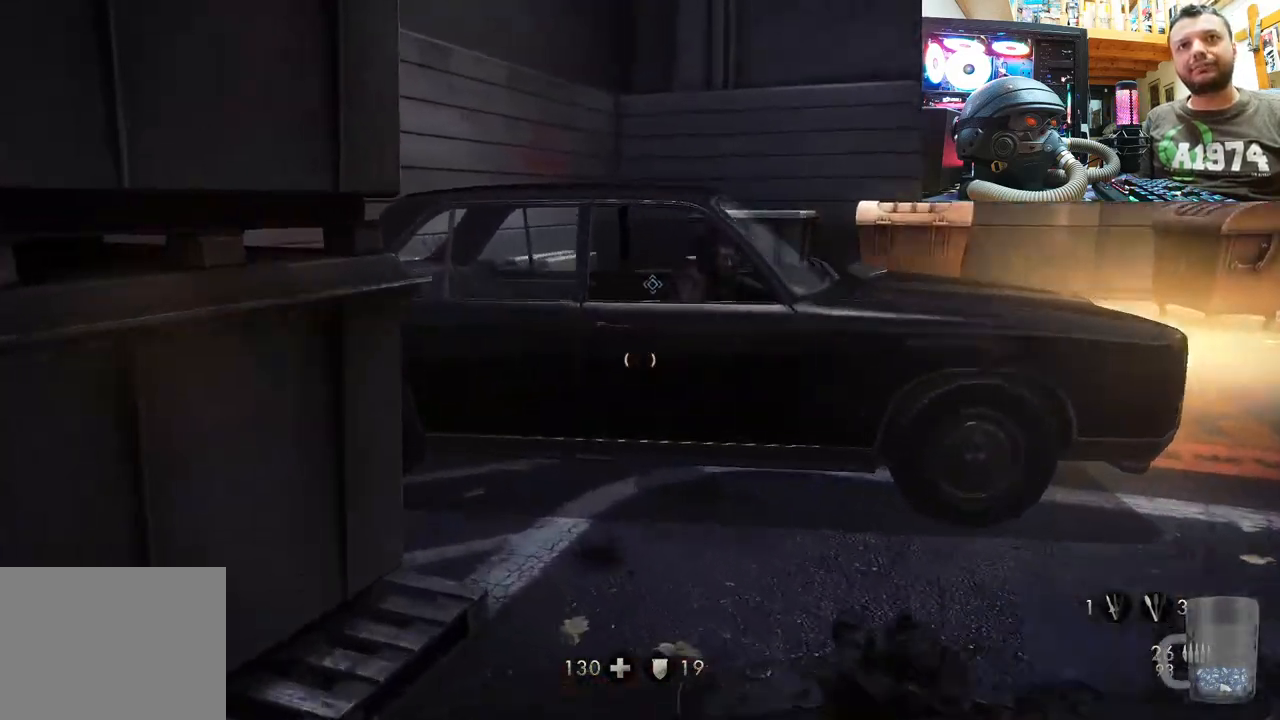
{"buttons": [], "left_stick": "center", "right_stick": "center", "events": [[200, "left_stick", "up-right"], [283, "right_stick", "up-right"], [317, "left_stick", "center"], [450, "right_stick", "center"]]}
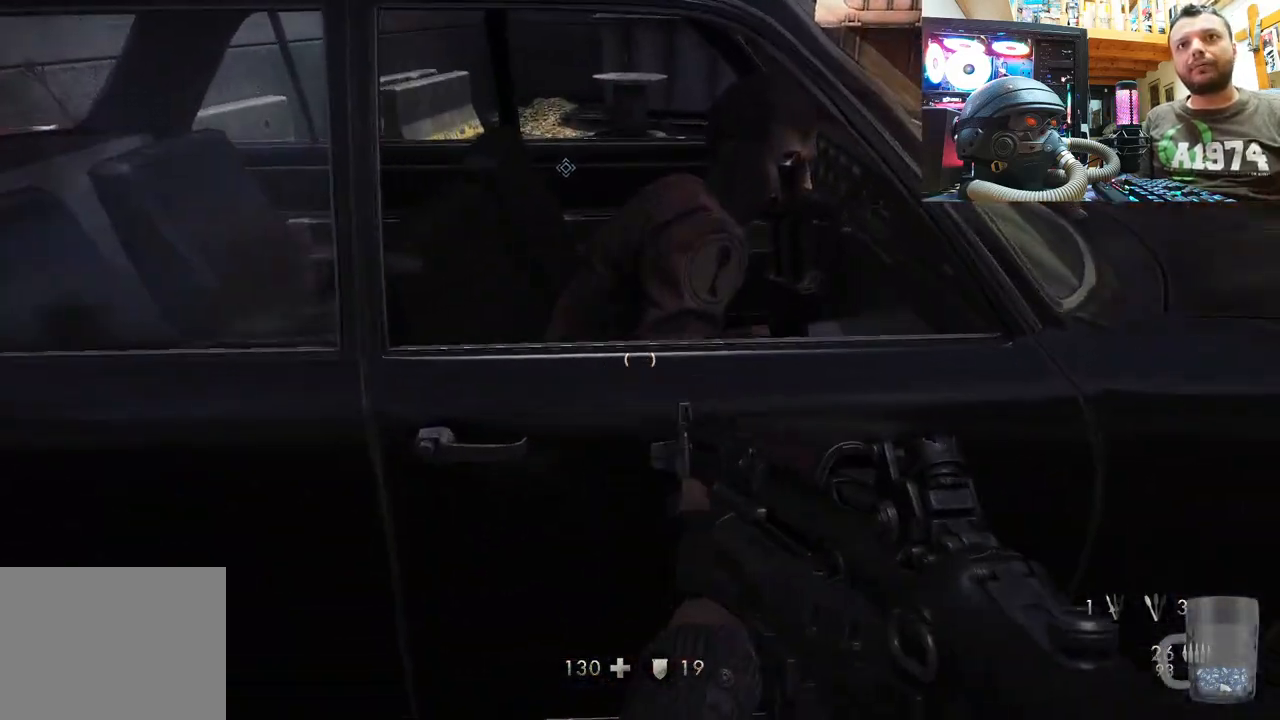
{"buttons": [], "left_stick": "down-right", "right_stick": "right", "events": [[33, "left_stick", "down"], [217, "left_stick", "center"], [267, "left_stick", "down"], [367, "left_stick", "down-right"], [467, "right_stick", "right"]]}
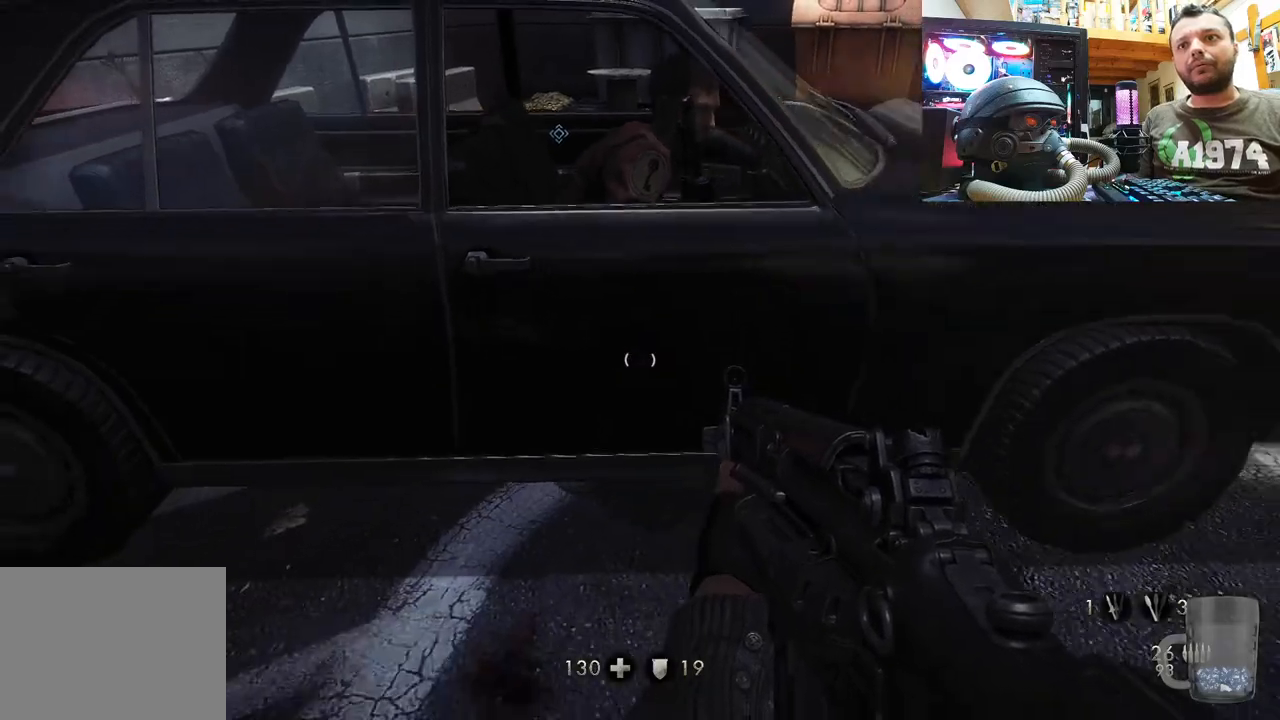
{"buttons": [], "left_stick": "center", "right_stick": "center", "events": [[333, "right_stick", "center"], [367, "SQUARE", "down"], [400, "left_stick", "center"], [483, "SQUARE", "up"]]}
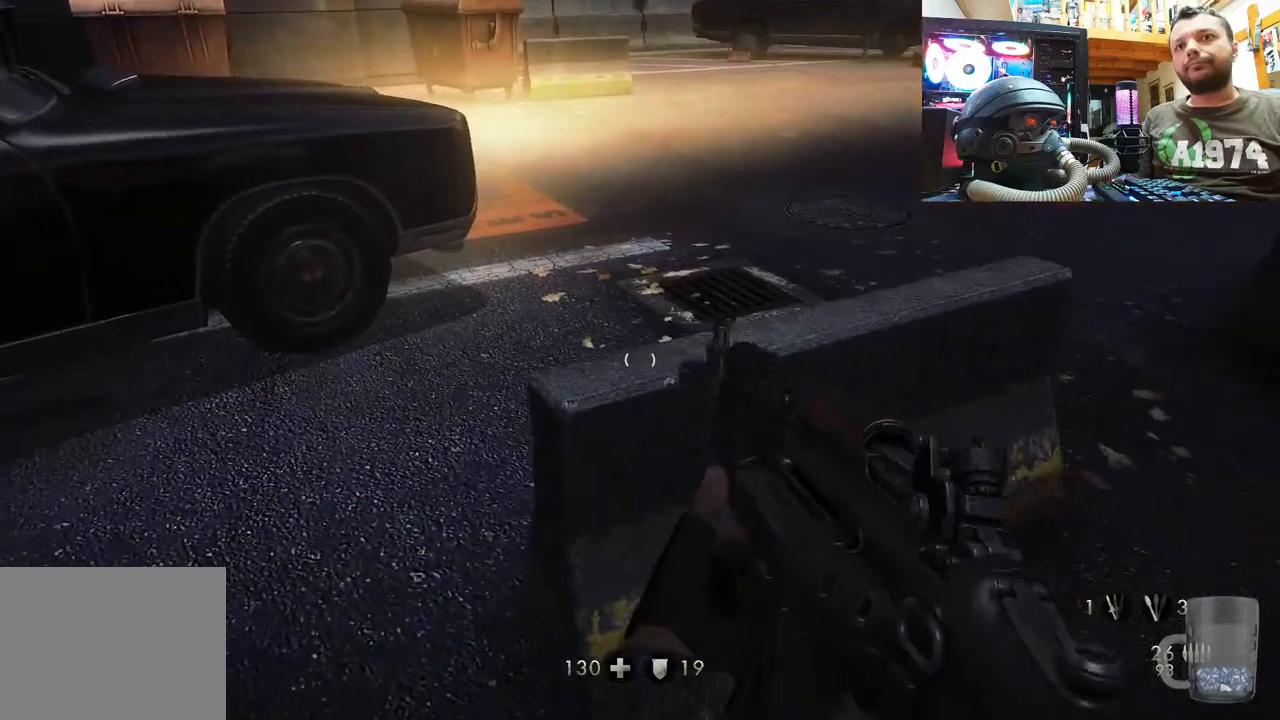
{"buttons": ["SQUARE"], "left_stick": "center", "right_stick": "center", "events": [[33, "SQUARE", "down"], [133, "SQUARE", "up"], [167, "SQUARE", "down"], [283, "SQUARE", "up"], [333, "SQUARE", "down"]]}
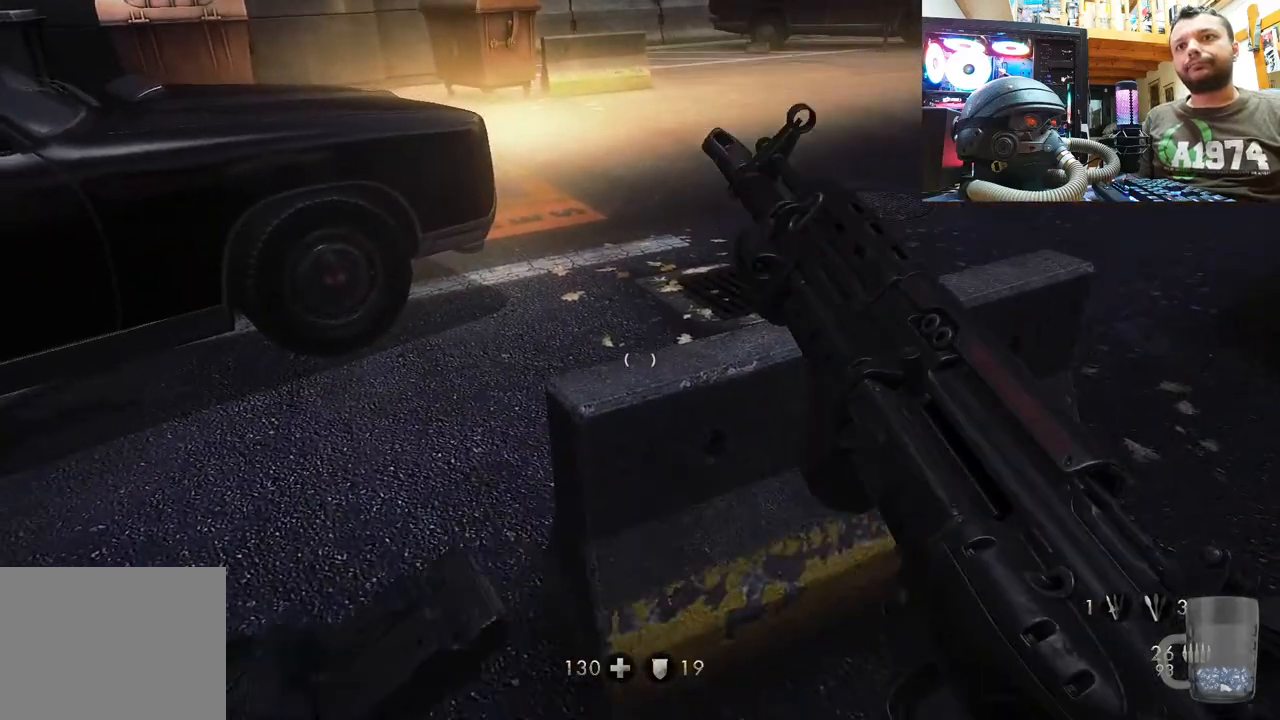
{"buttons": [], "left_stick": "up", "right_stick": "left", "events": [[33, "SQUARE", "up"], [167, "right_stick", "left"], [417, "left_stick", "up"]]}
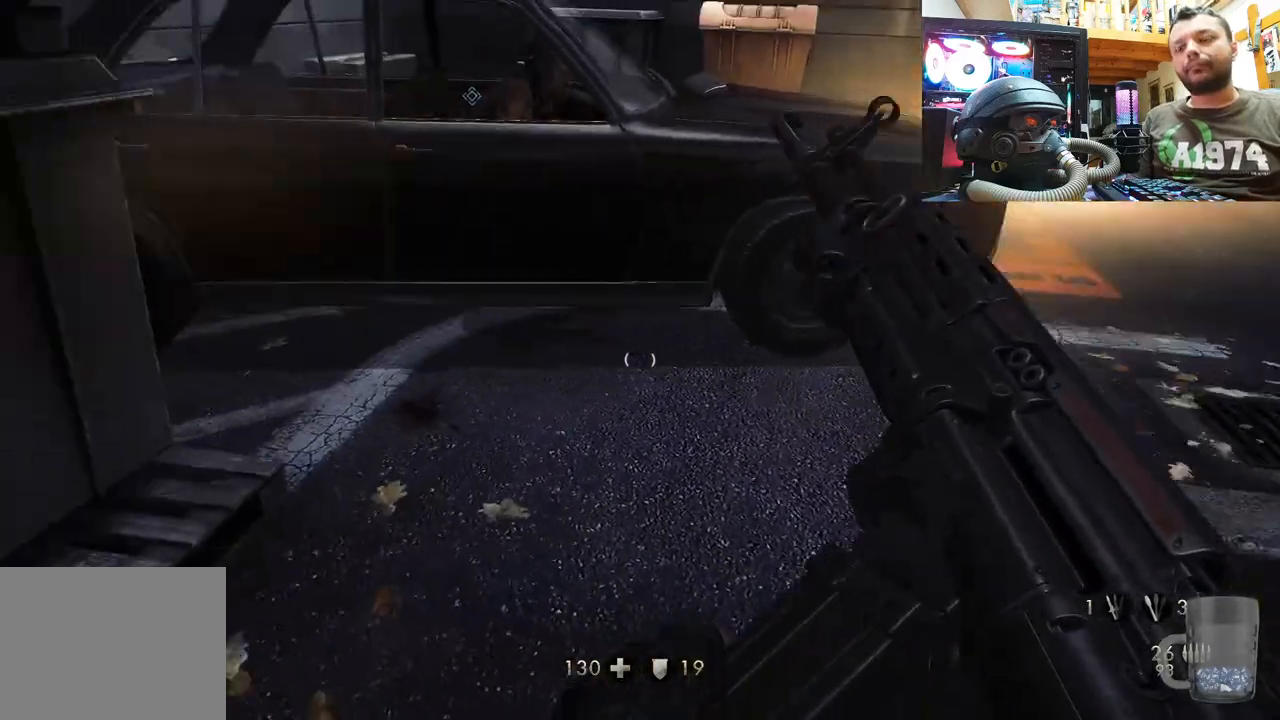
{"buttons": [], "left_stick": "up", "right_stick": "center", "events": [[50, "right_stick", "center"], [233, "right_stick", "up-left"], [433, "right_stick", "center"]]}
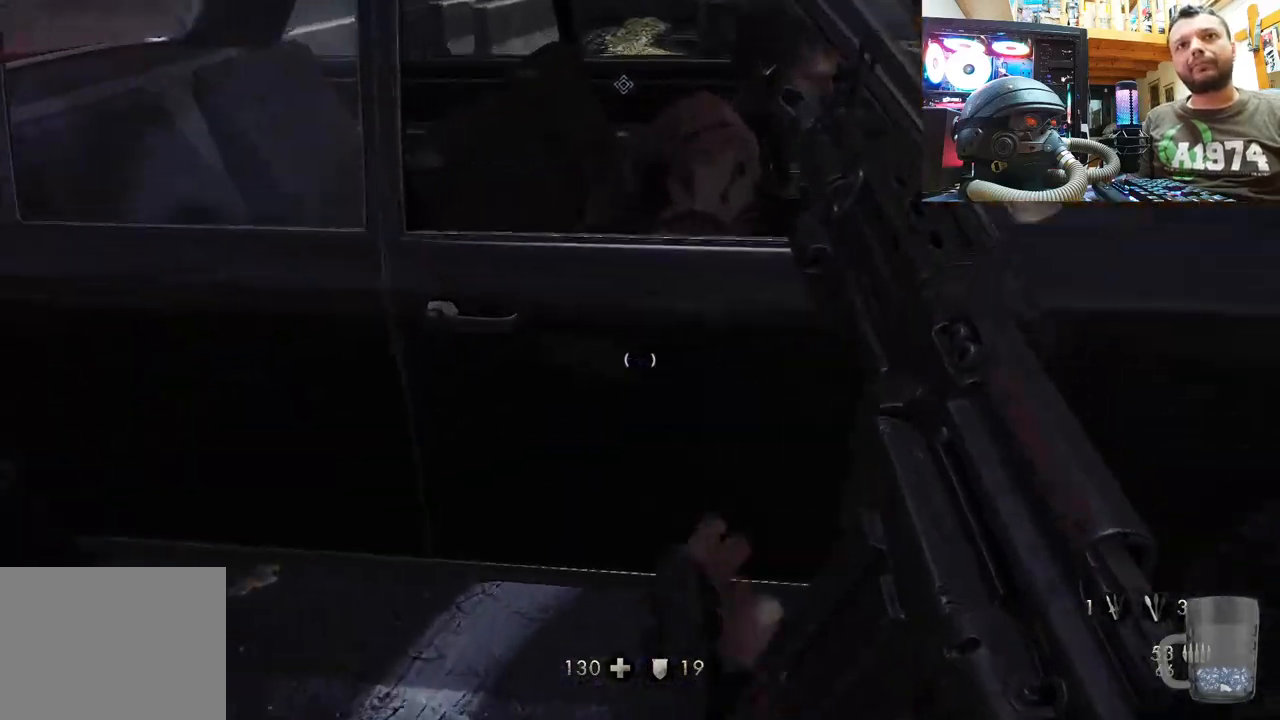
{"buttons": [], "left_stick": "center", "right_stick": "center", "events": [[50, "right_stick", "up"], [133, "left_stick", "center"], [217, "right_stick", "center"], [333, "left_stick", "down-right"], [500, "left_stick", "center"]]}
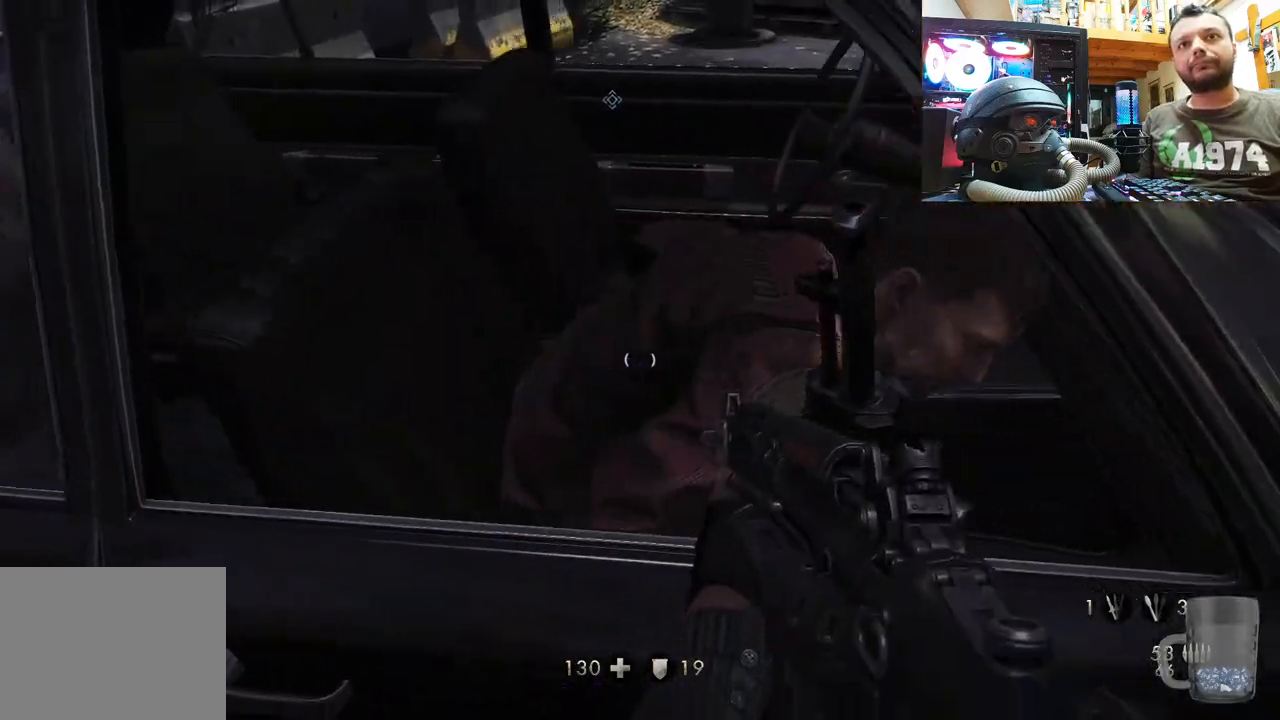
{"buttons": [], "left_stick": "up-right", "right_stick": "left", "events": [[33, "right_stick", "down-right"], [50, "left_stick", "right"], [333, "left_stick", "up-right"], [417, "right_stick", "center"], [483, "right_stick", "left"]]}
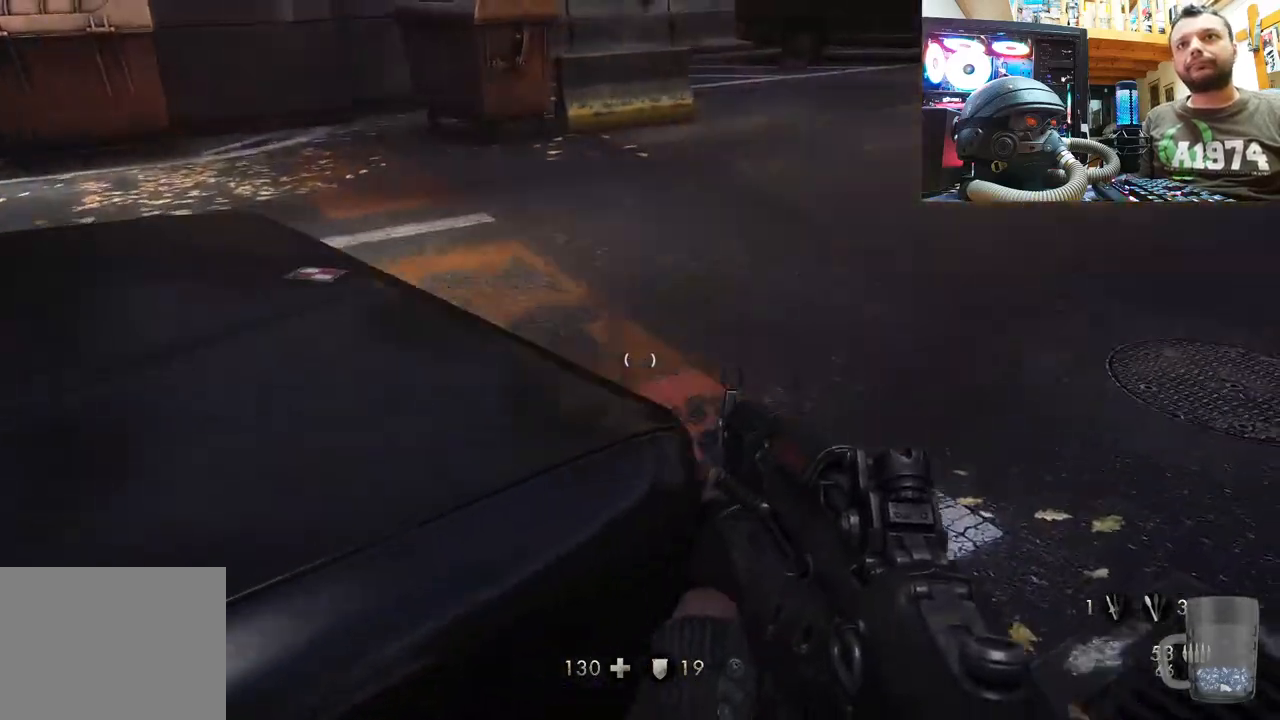
{"buttons": [], "left_stick": "up-right", "right_stick": "left", "events": []}
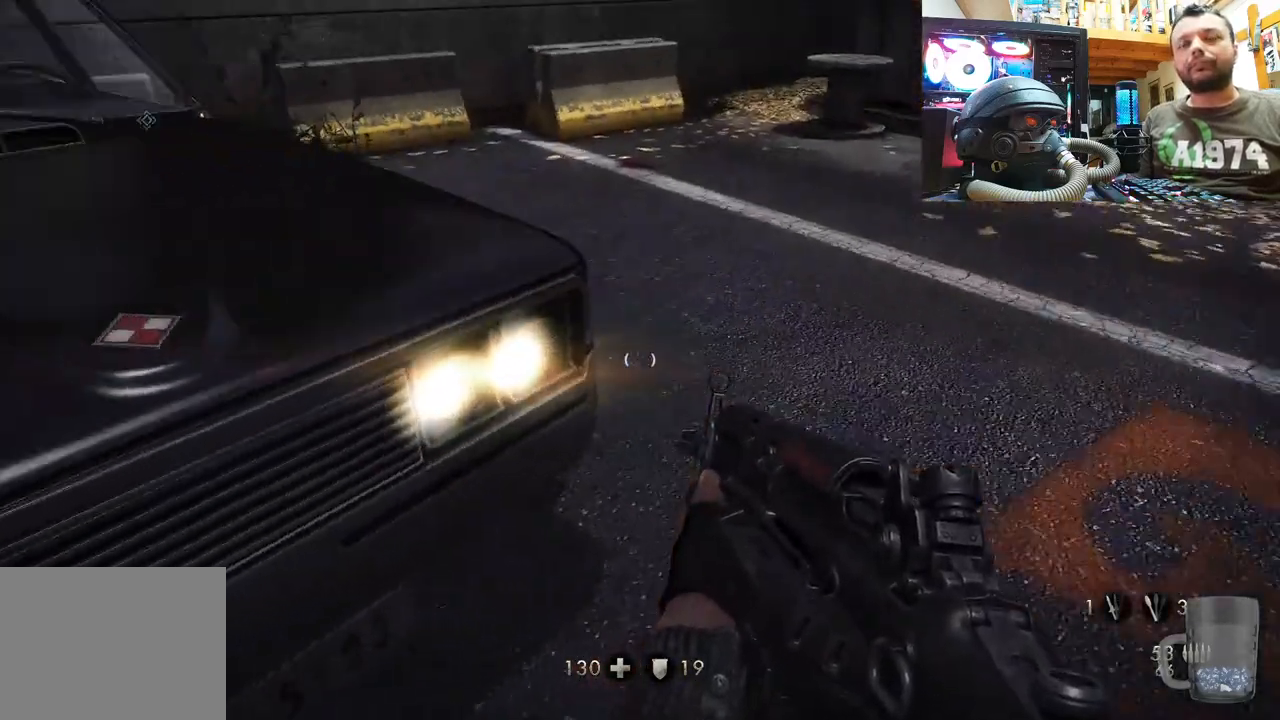
{"buttons": [], "left_stick": "up-right", "right_stick": "left", "events": []}
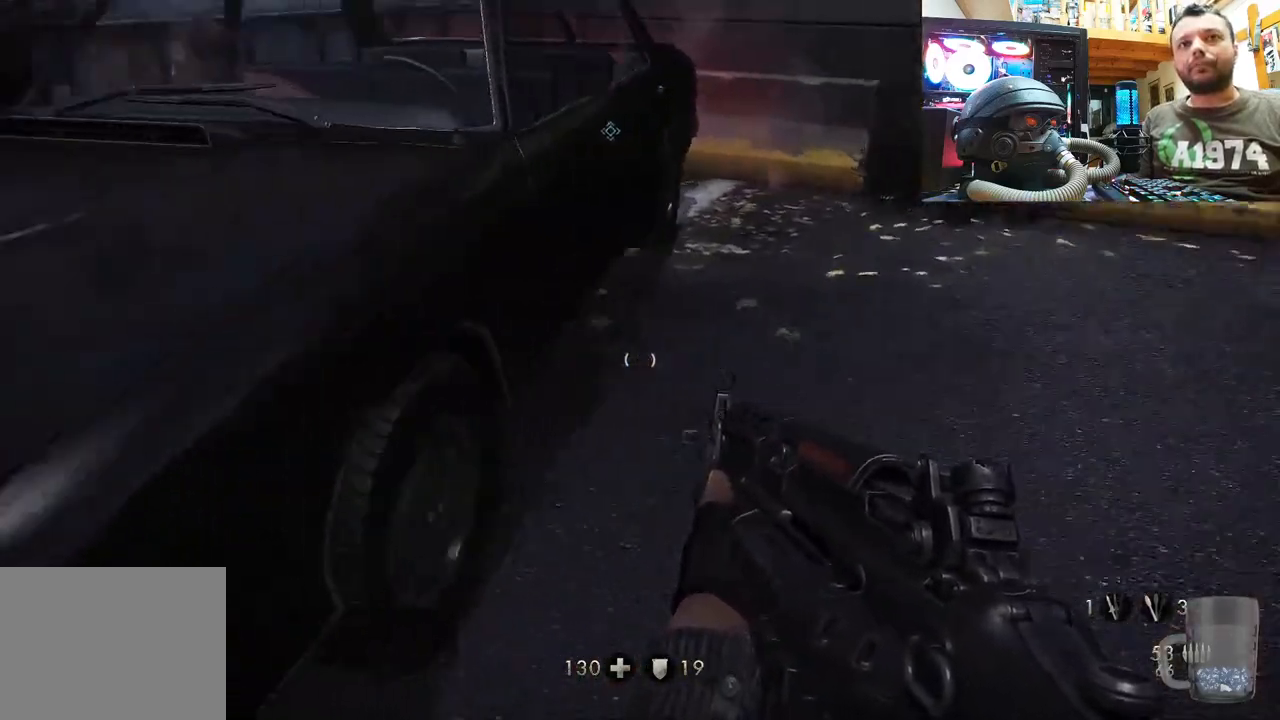
{"buttons": [], "left_stick": "up-right", "right_stick": "up-left", "events": [[133, "right_stick", "center"], [233, "right_stick", "left"], [467, "right_stick", "up-left"]]}
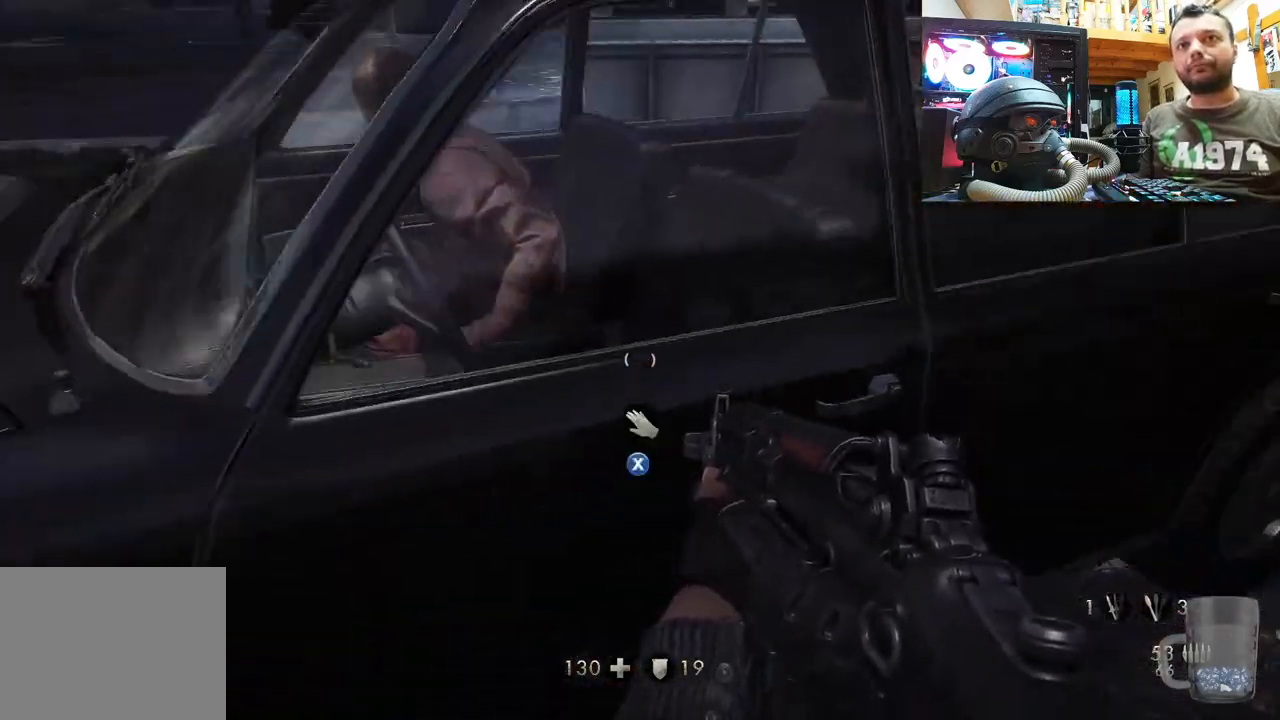
{"buttons": [], "left_stick": "center", "right_stick": "center", "events": [[100, "left_stick", "center"], [250, "left_stick", "left"], [383, "left_stick", "center"], [383, "right_stick", "center"]]}
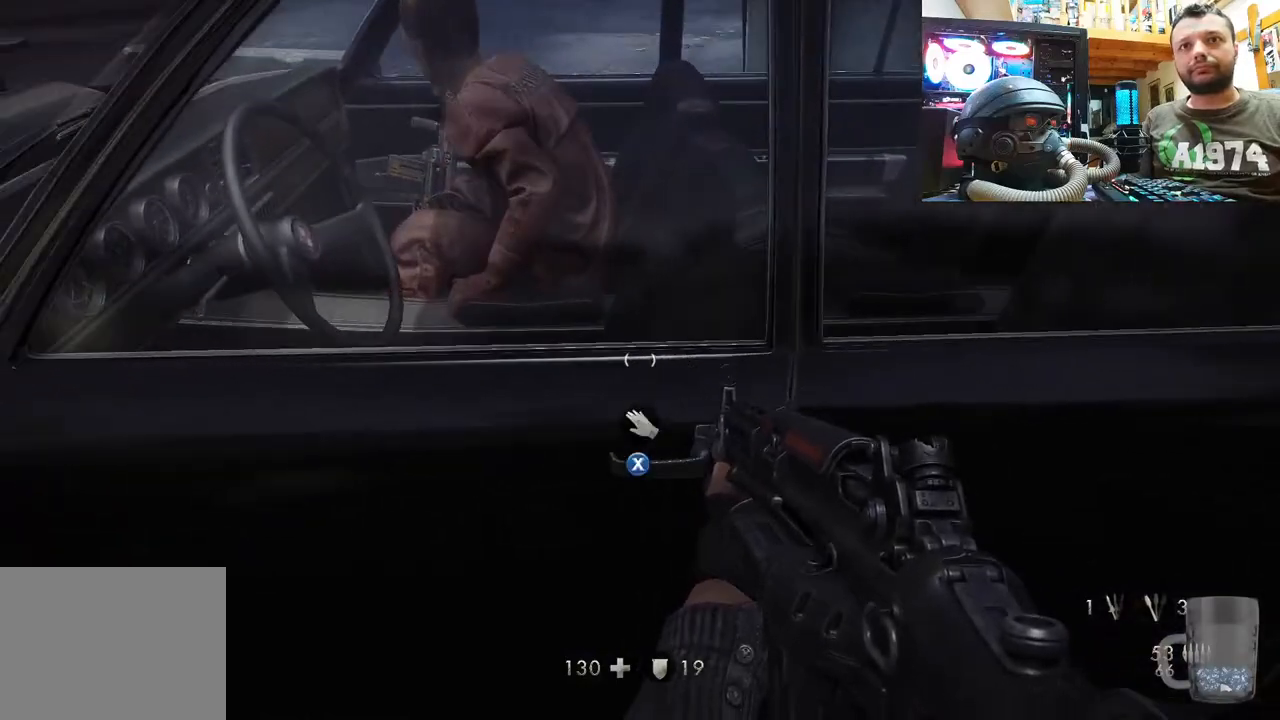
{"buttons": [], "left_stick": "center", "right_stick": "center", "events": [[17, "SQUARE", "down"], [183, "SQUARE", "up"]]}
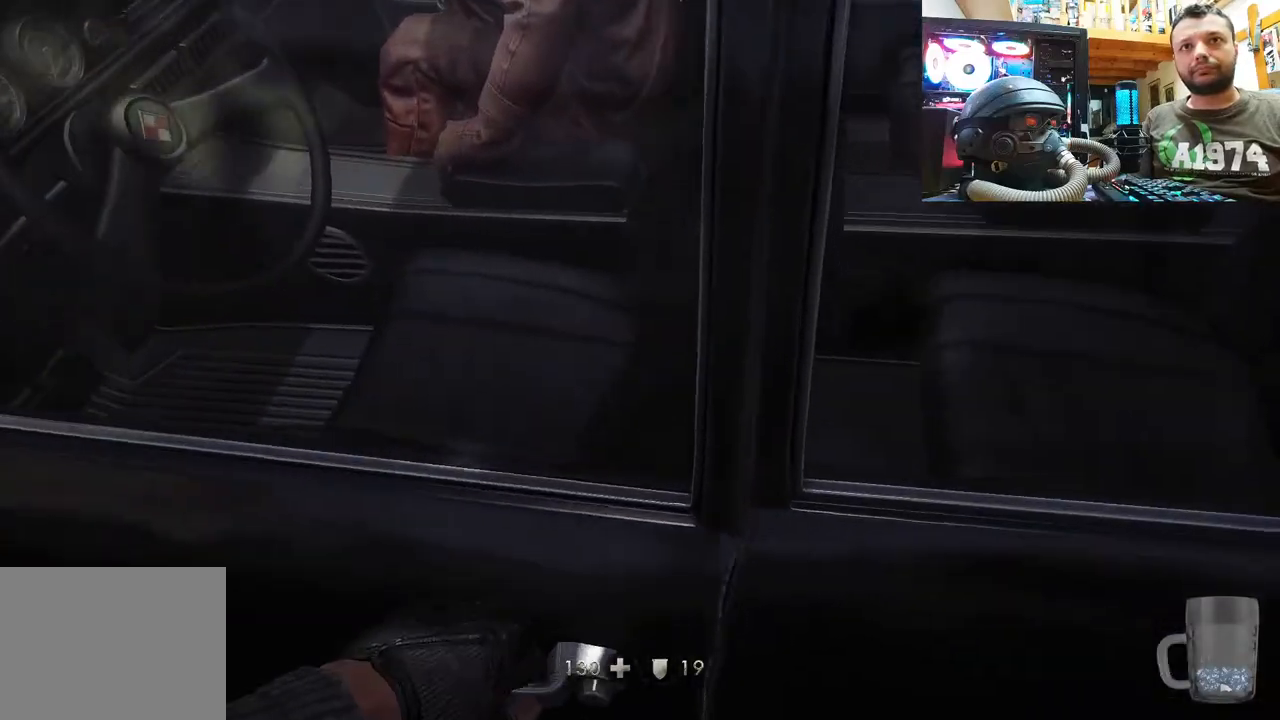
{"buttons": [], "left_stick": "center", "right_stick": "center", "events": []}
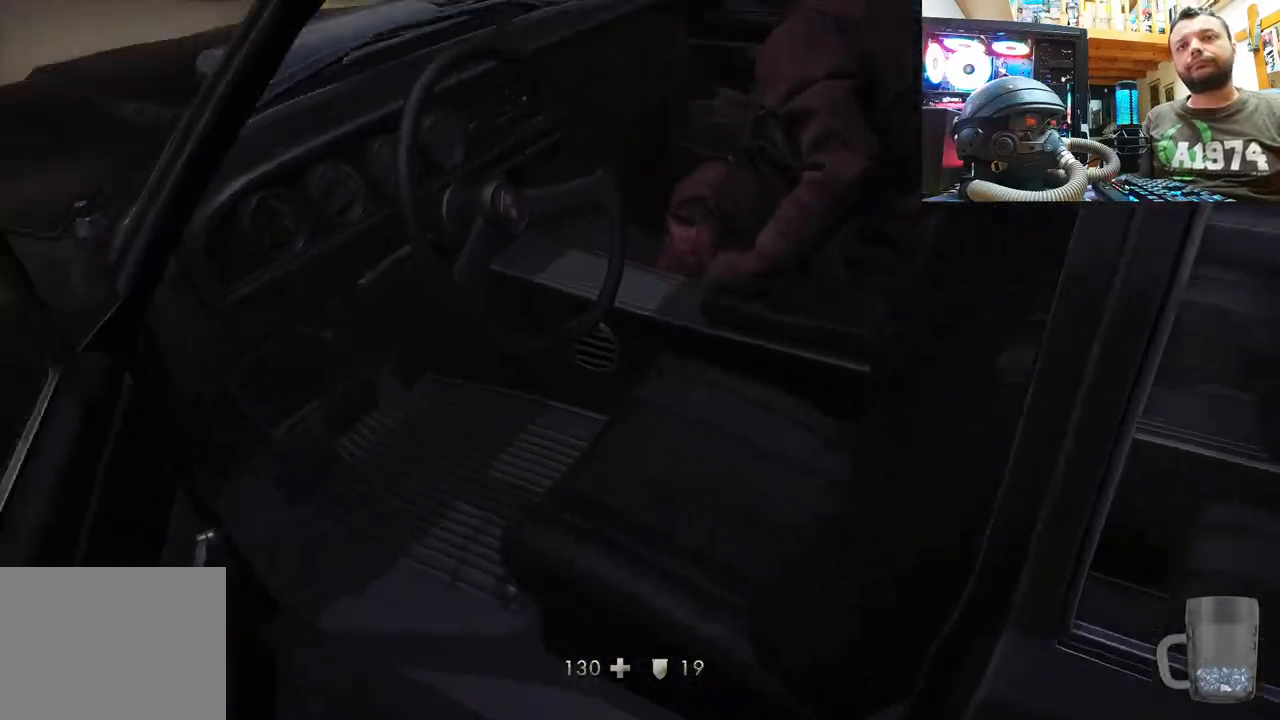
{"buttons": [], "left_stick": "center", "right_stick": "center", "events": []}
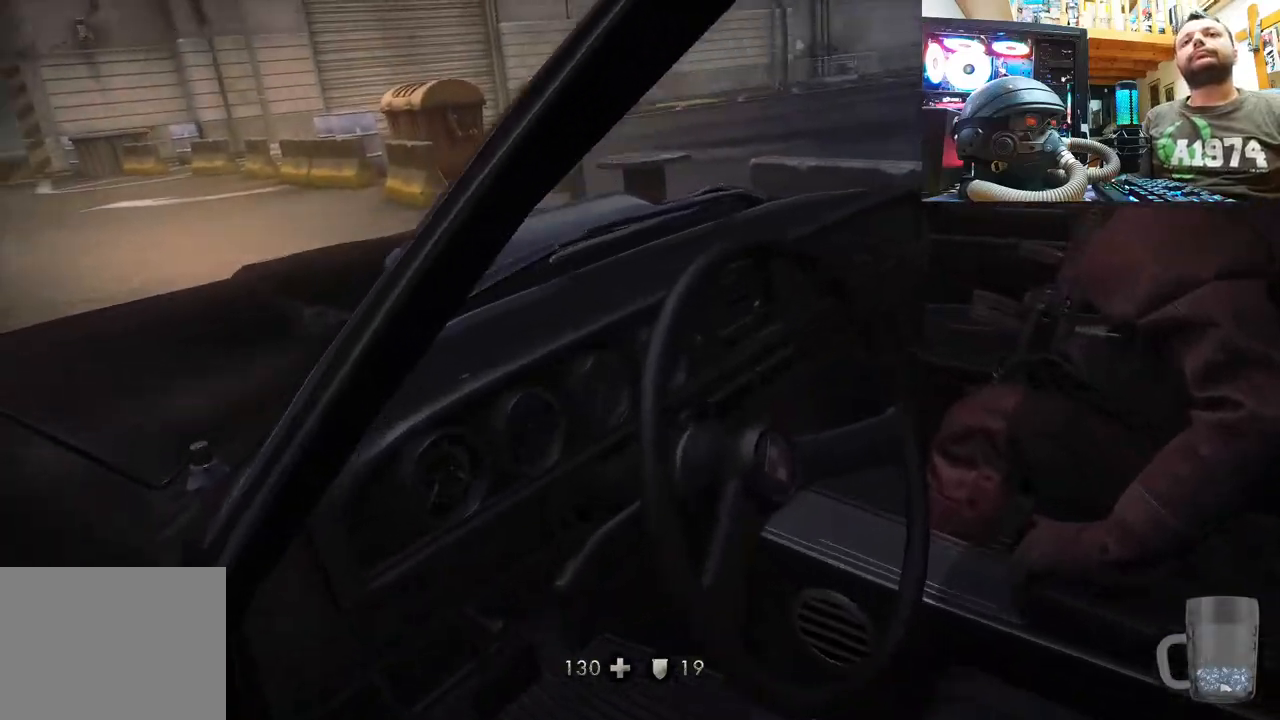
{"buttons": [], "left_stick": "center", "right_stick": "center", "events": []}